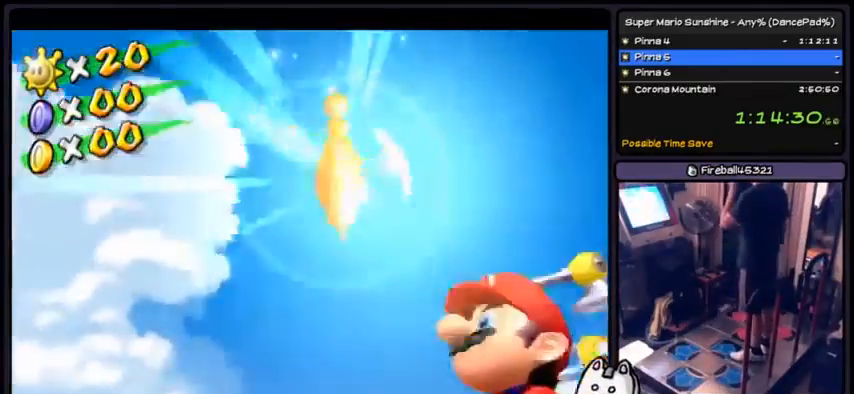
Gameplay with a controller (Nintendo layout); each line is a JSON object with the inputs held at the frame after it. "events" lists button and stick changes between this image and that frame as [ms after this image, input, new state], when the widget could be followed in between. Not read: L3 R3.
{"buttons": [], "events": [[67, "DPAD_RIGHT", "down"], [200, "DPAD_RIGHT", "up"], [400, "DPAD_LEFT", "down"], [467, "DPAD_LEFT", "up"]]}
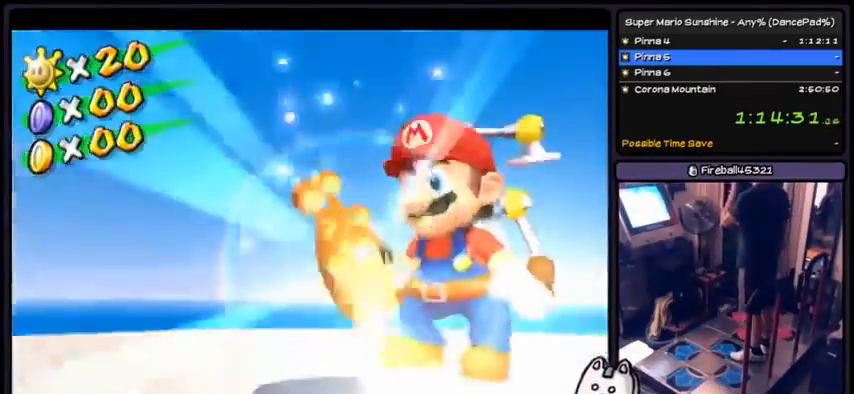
{"buttons": []}
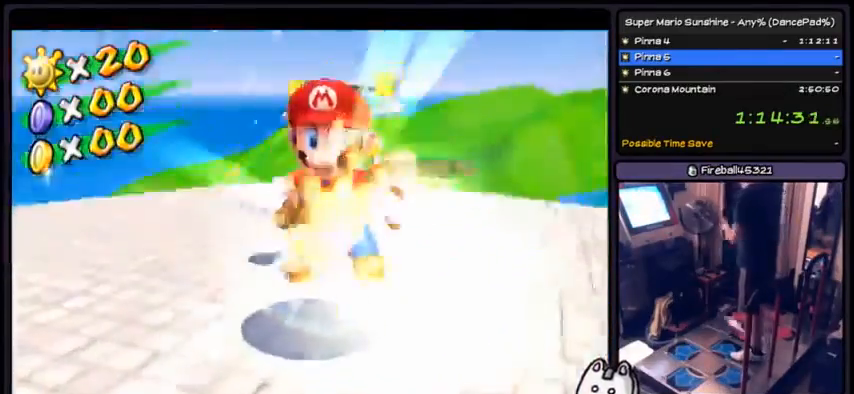
{"buttons": [], "events": []}
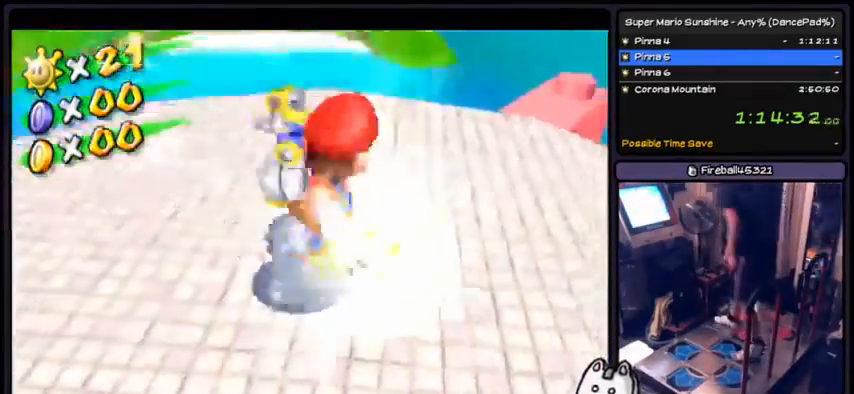
{"buttons": [], "events": []}
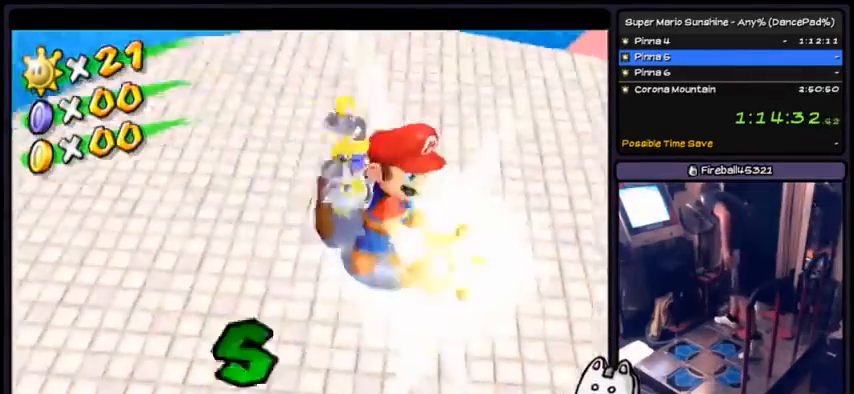
{"buttons": [], "events": []}
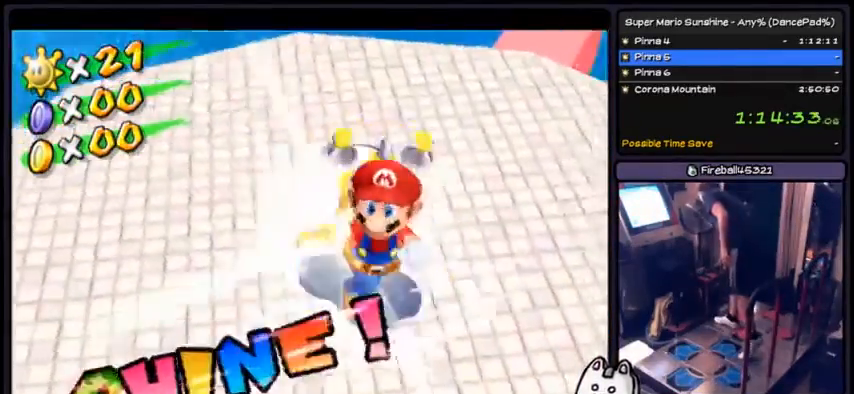
{"buttons": ["DPAD_DOWN"], "events": [[501, "DPAD_DOWN", "down"]]}
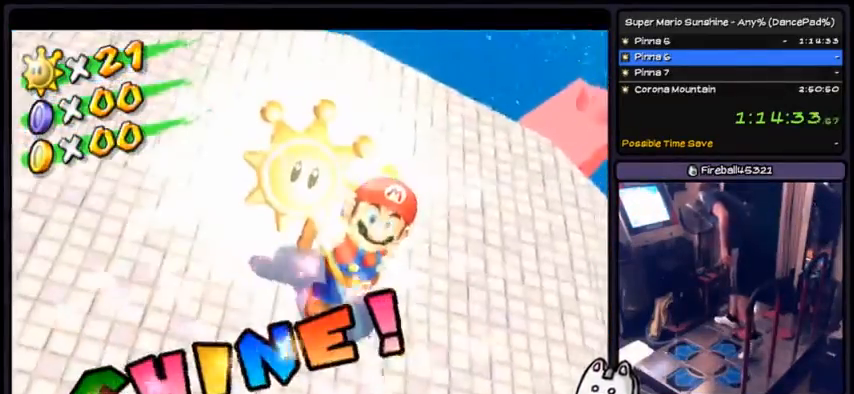
{"buttons": [], "events": [[133, "DPAD_DOWN", "up"]]}
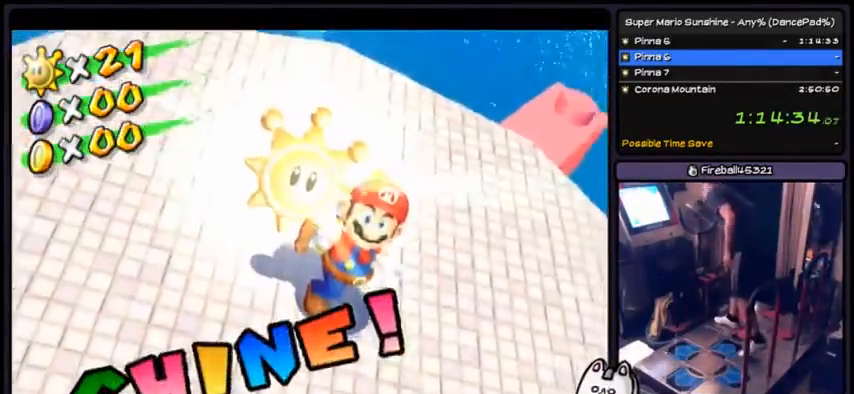
{"buttons": [], "events": []}
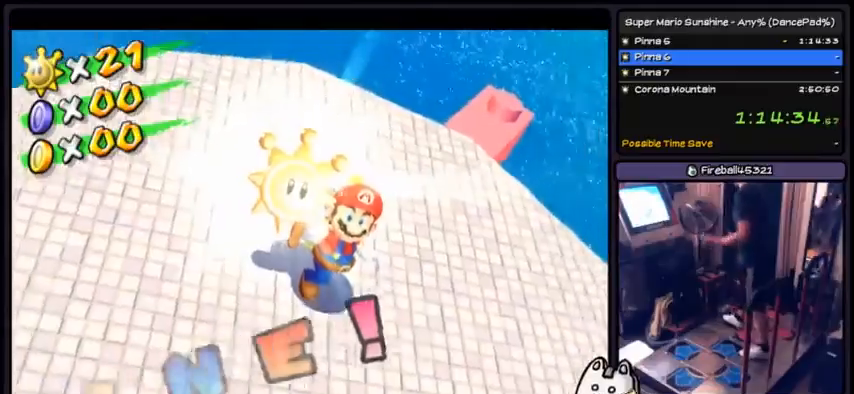
{"buttons": [], "events": []}